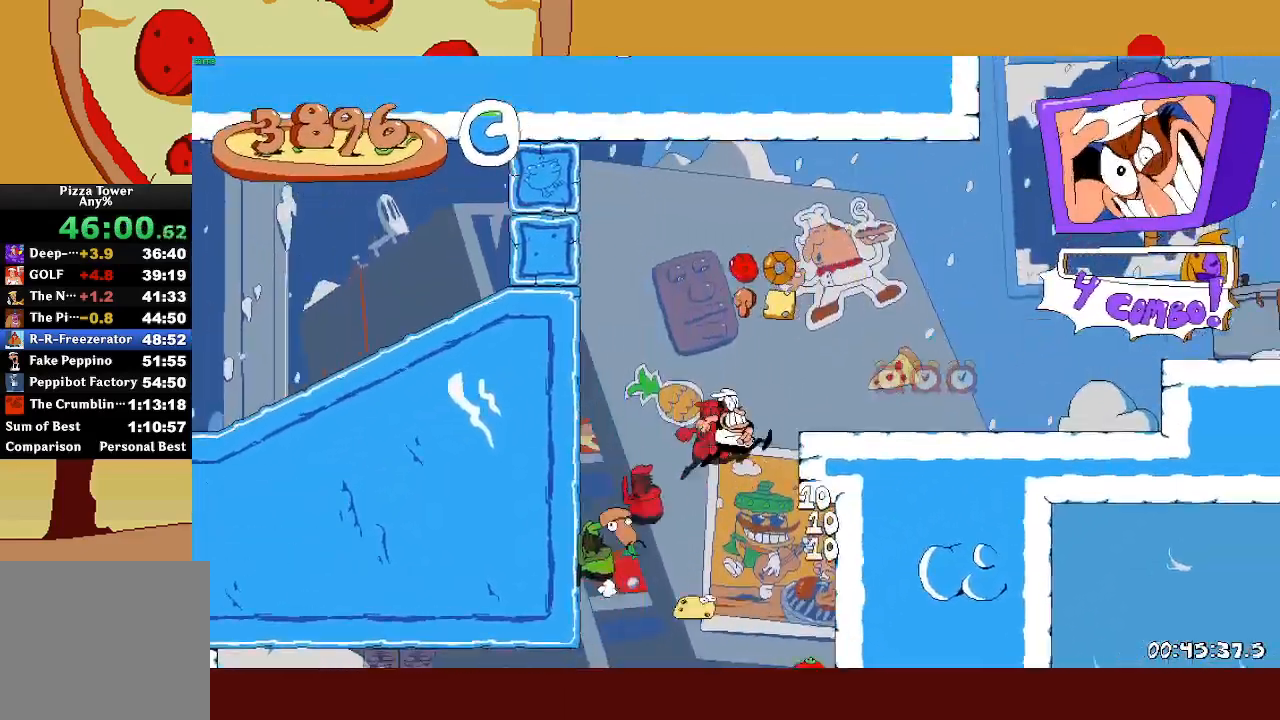
Gameplay with a controller (PlayStation layout); each line is a JSON object with the inputs held at the frame after it. "events" lists button and stick changes between this image and that frame as [ms after this image, input, new state], when the widget could be followed in between. Not read: right_stick.
{"buttons": ["CROSS", "R2"], "left_stick": "right", "events": [[50, "CROSS", "up"], [433, "CROSS", "down"]]}
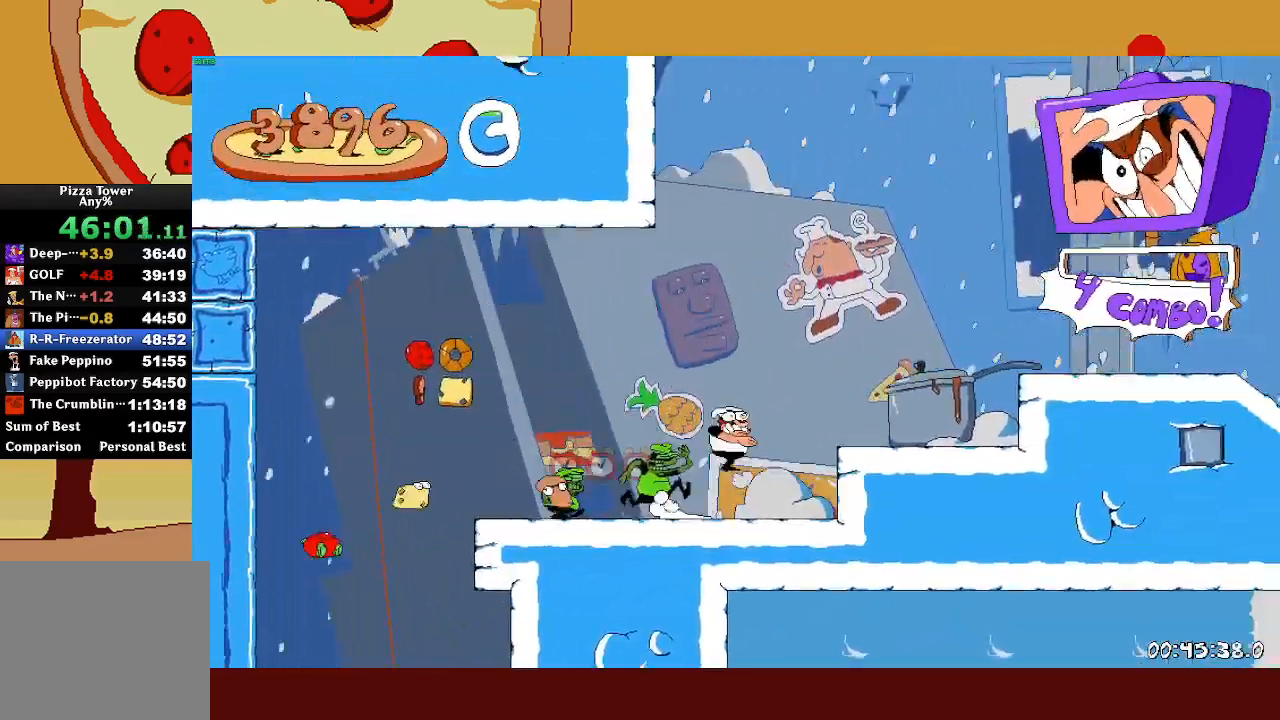
{"buttons": ["R2"], "left_stick": "right", "events": [[67, "CROSS", "up"], [217, "CROSS", "down"], [333, "CROSS", "up"]]}
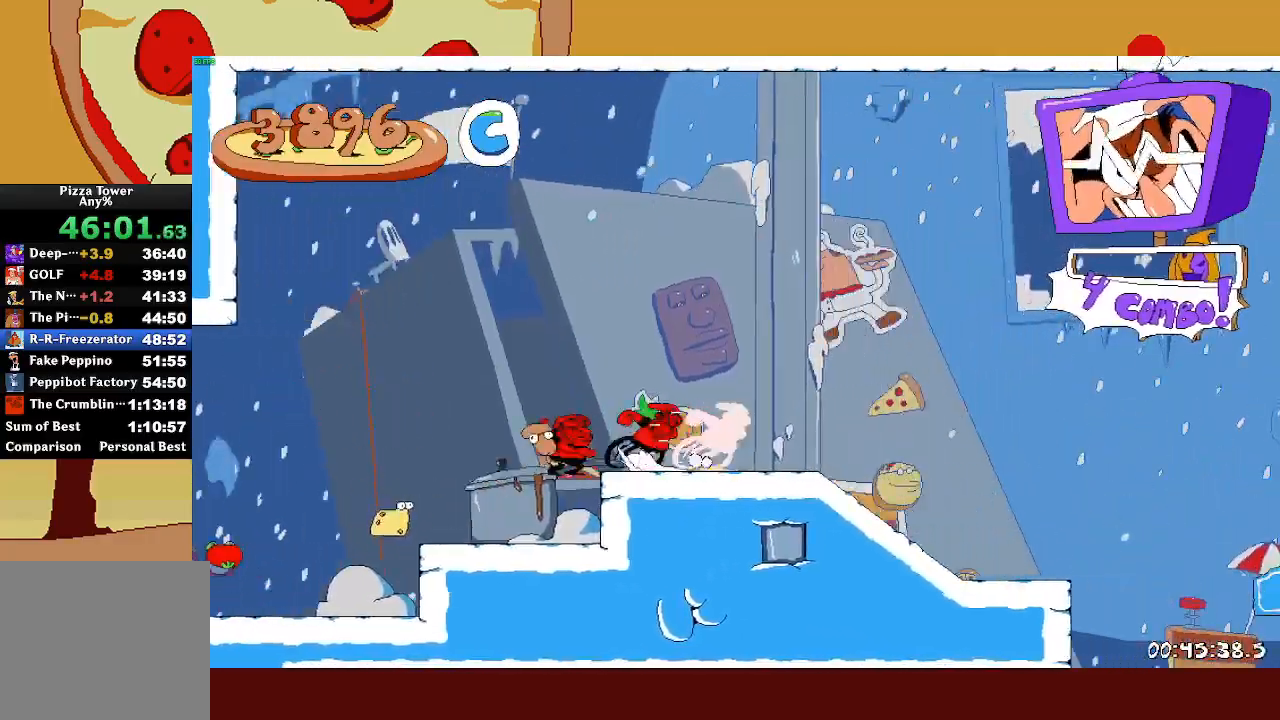
{"buttons": ["R2"], "left_stick": "right", "events": [[317, "CROSS", "down"], [450, "CROSS", "up"]]}
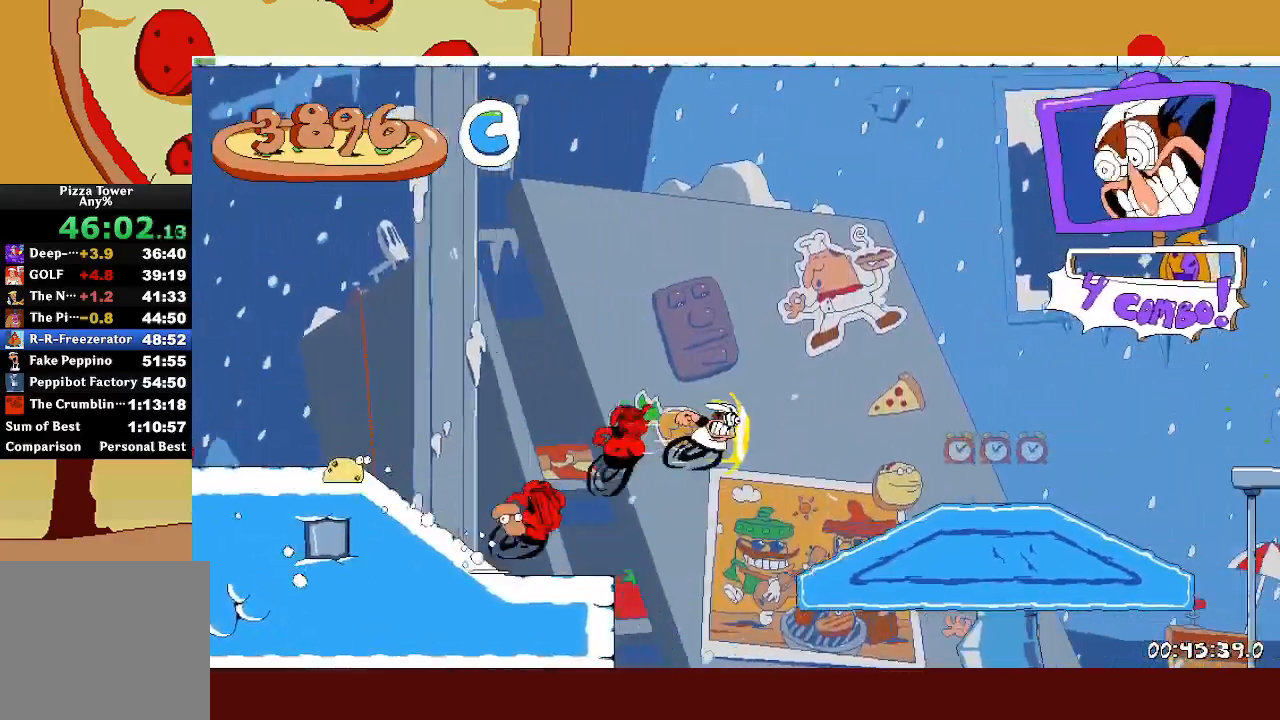
{"buttons": ["CROSS", "R2"], "left_stick": "right", "events": [[400, "CROSS", "down"]]}
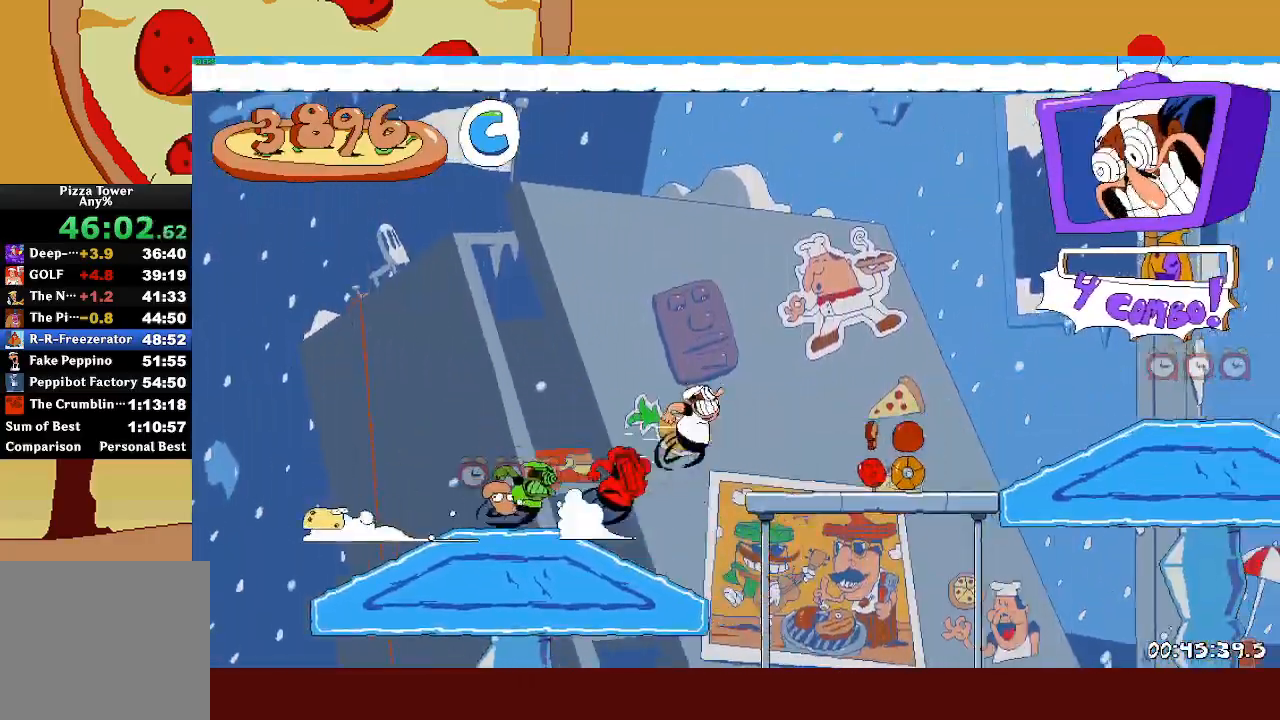
{"buttons": ["R2"], "left_stick": "right", "events": [[133, "CROSS", "up"]]}
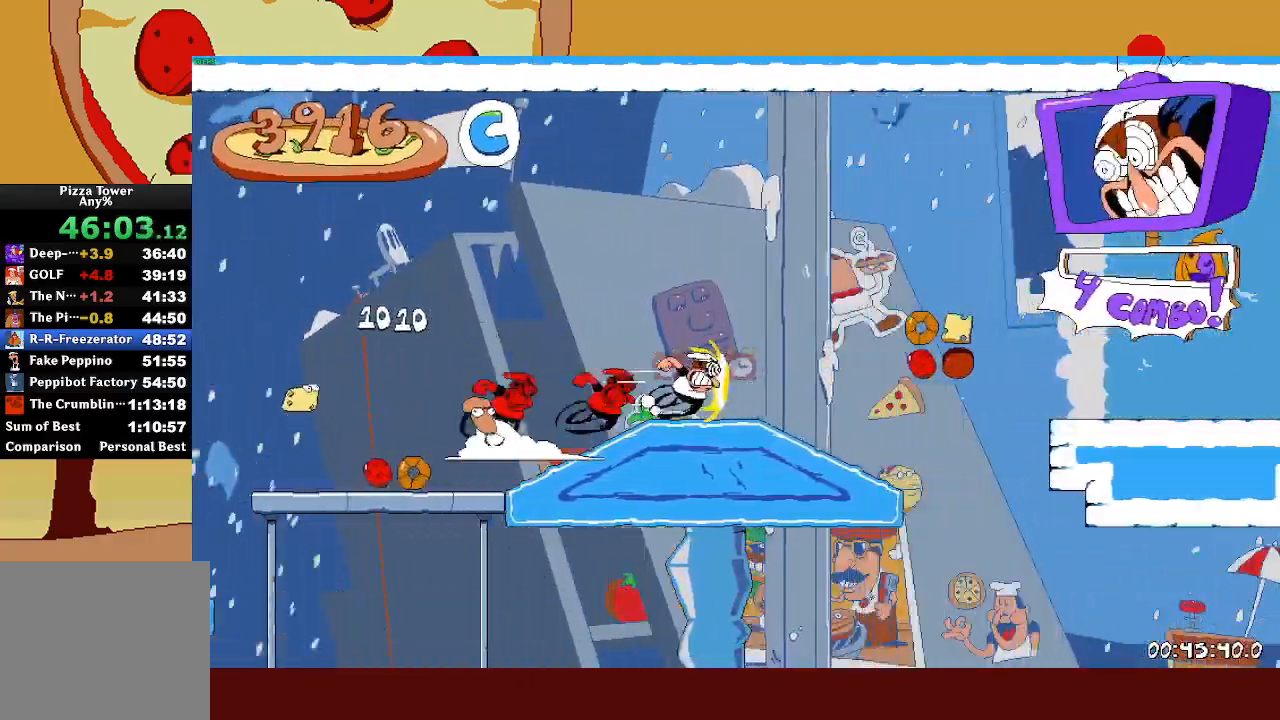
{"buttons": ["R2"], "left_stick": "right", "events": [[117, "CROSS", "down"], [233, "CROSS", "up"]]}
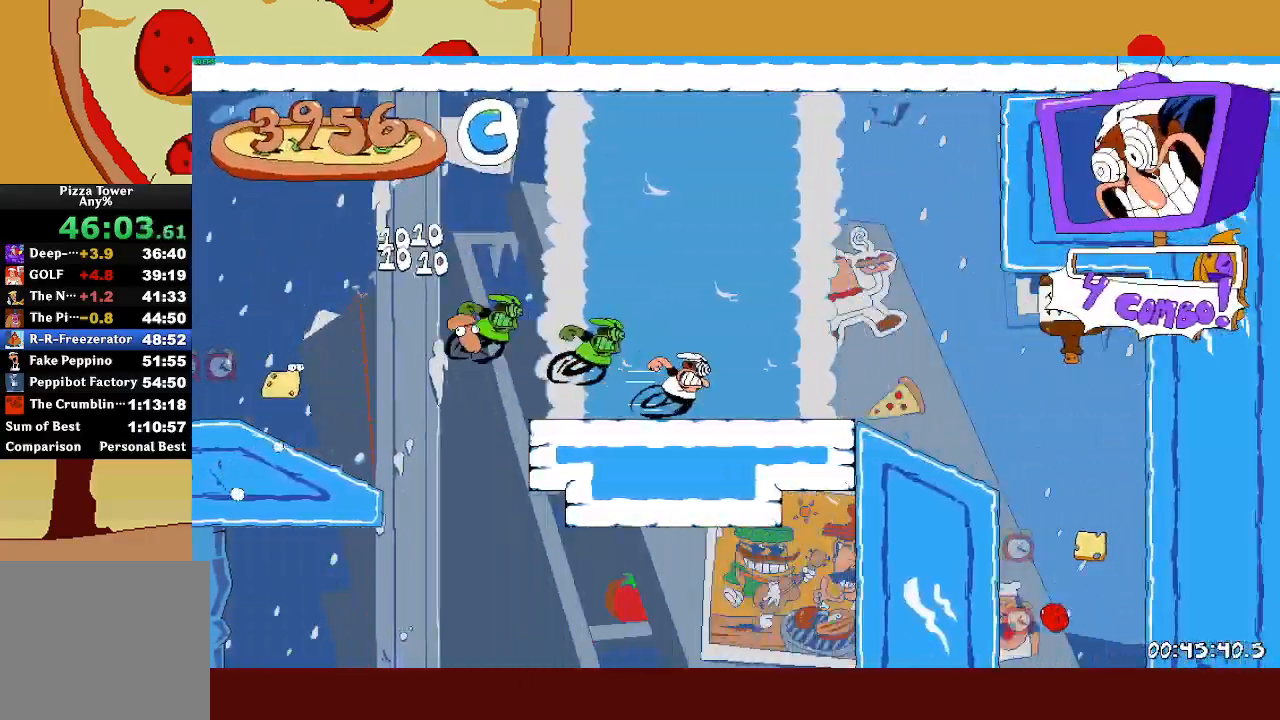
{"buttons": [], "left_stick": "center", "events": [[450, "R2", "up"], [467, "left_stick", "center"]]}
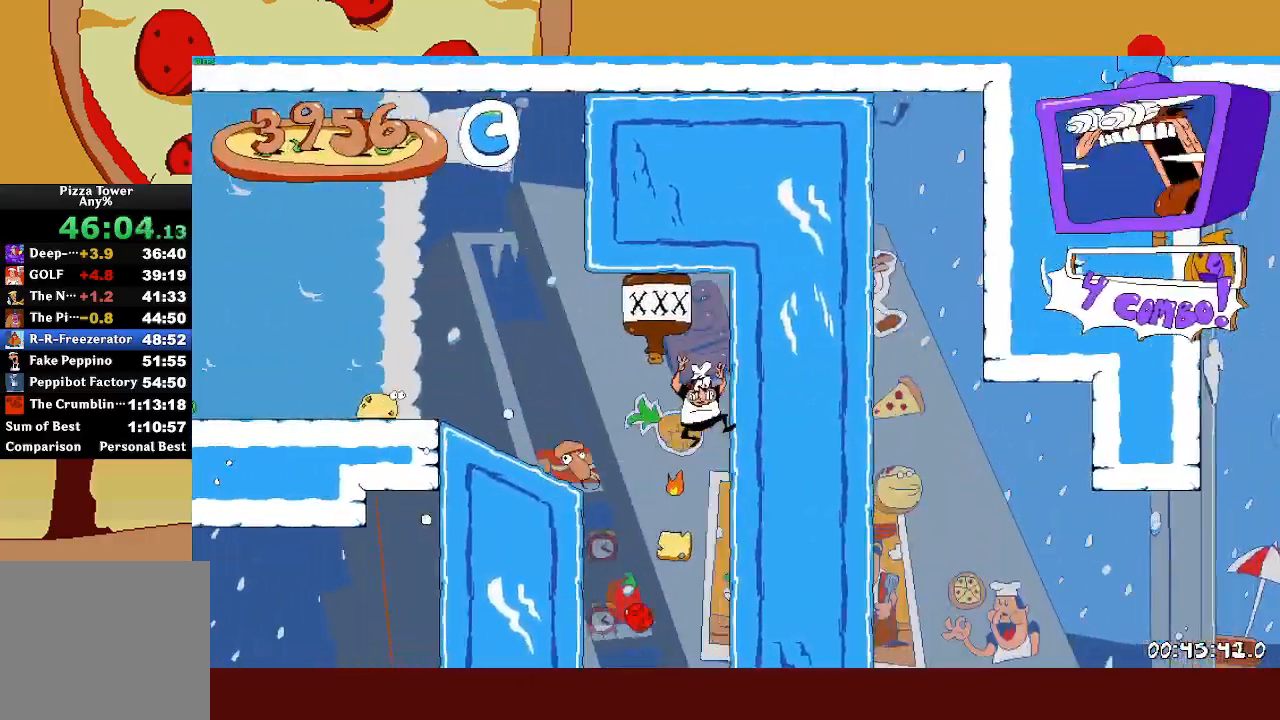
{"buttons": ["R2"], "left_stick": "right", "events": [[467, "R2", "down"], [500, "left_stick", "right"]]}
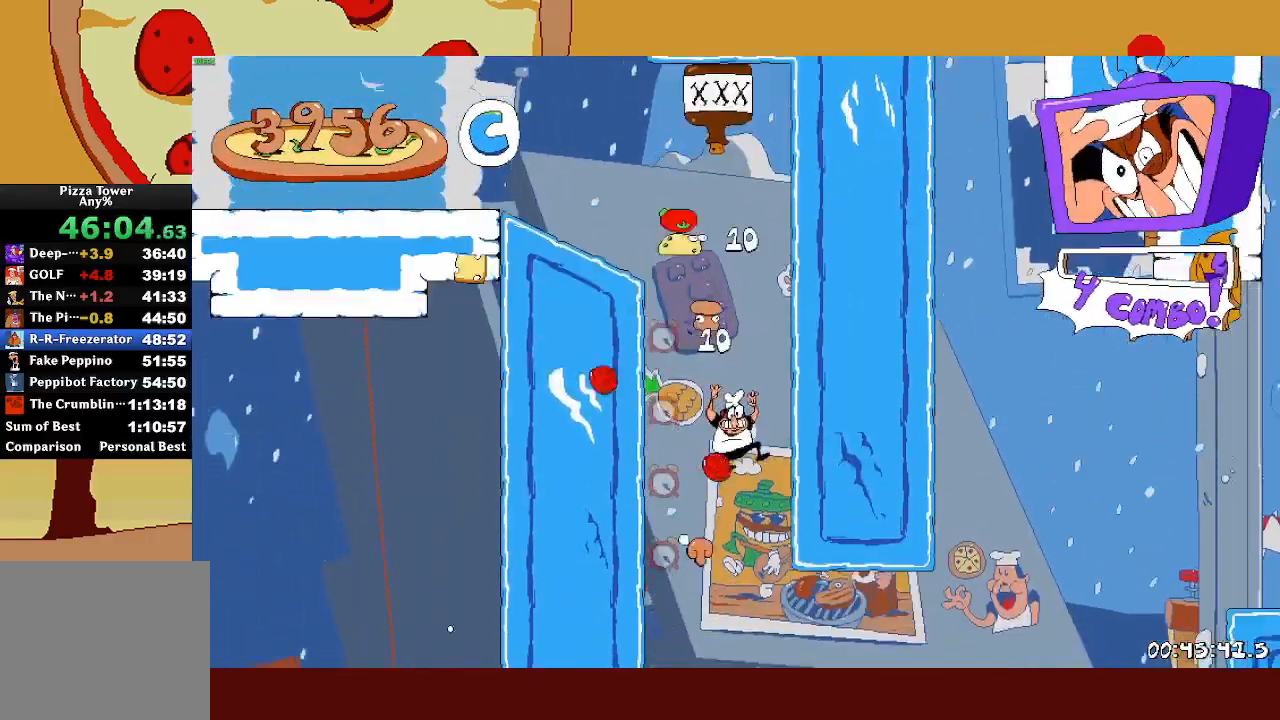
{"buttons": ["R2"], "left_stick": "right", "events": [[117, "SQUARE", "down"], [217, "SQUARE", "up"]]}
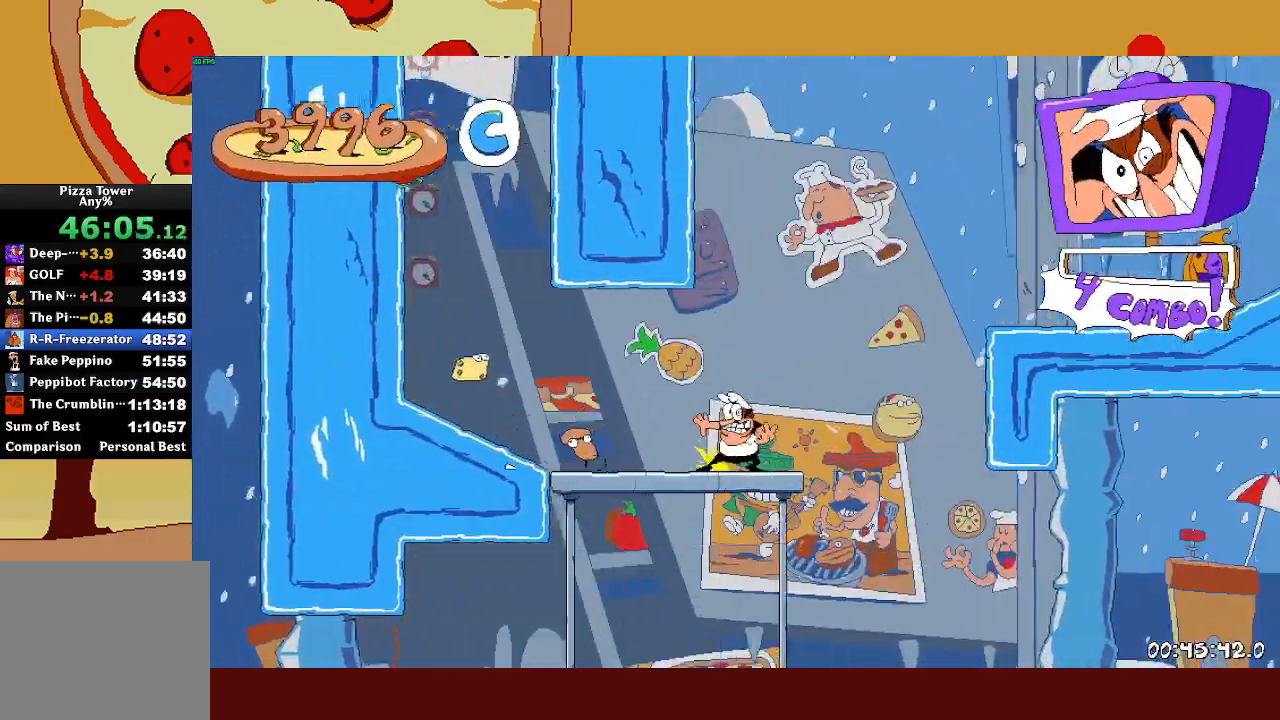
{"buttons": ["R2"], "left_stick": "right", "events": [[33, "CROSS", "down"], [350, "CROSS", "up"]]}
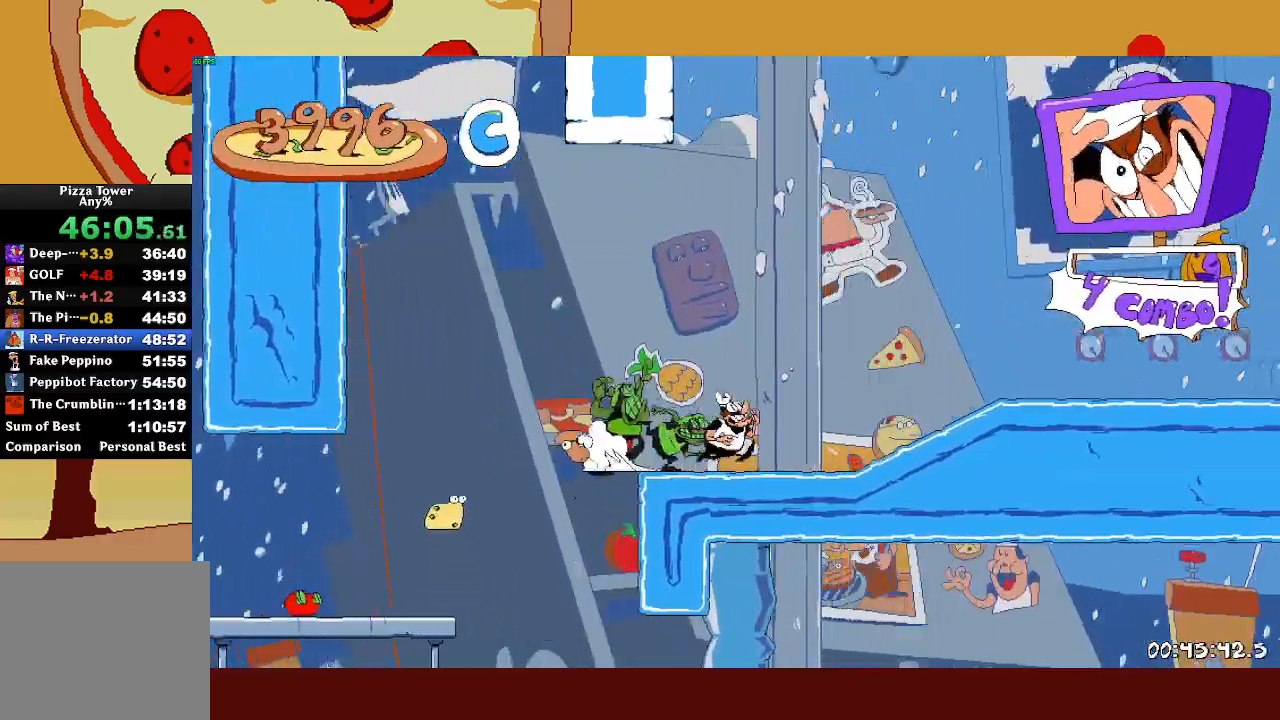
{"buttons": ["R2"], "left_stick": "right", "events": []}
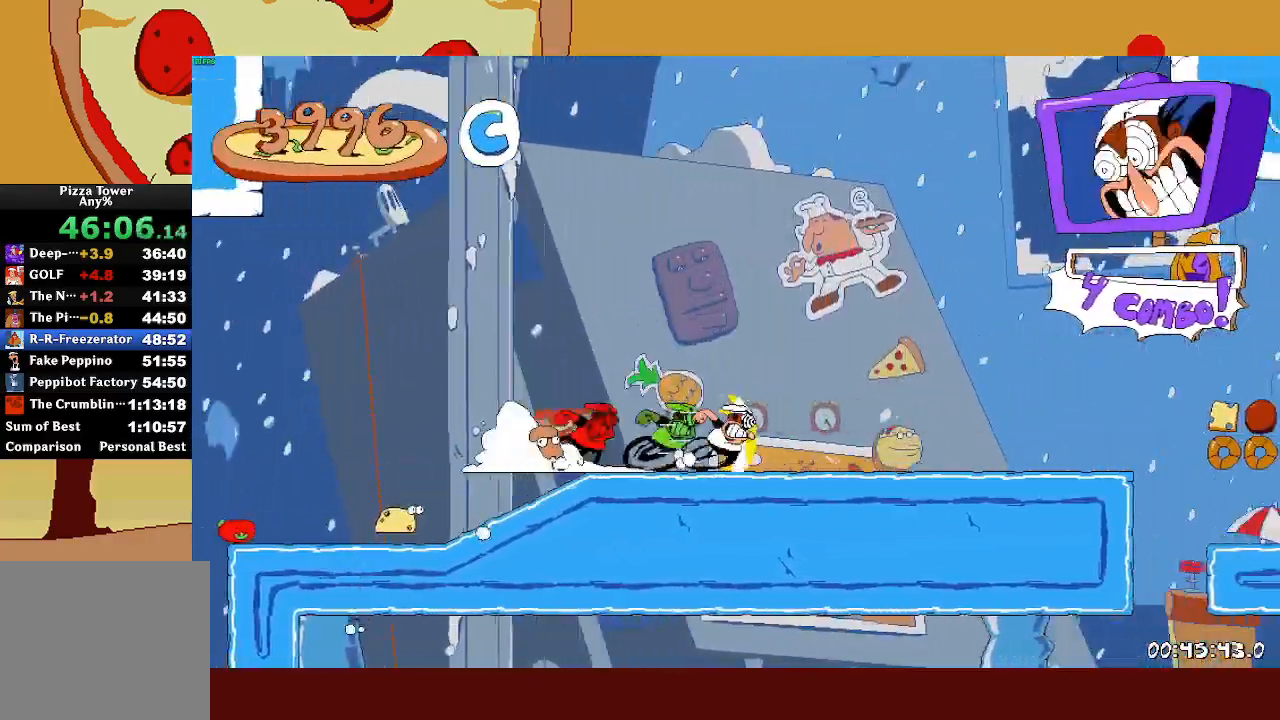
{"buttons": ["R2"], "left_stick": "right", "events": []}
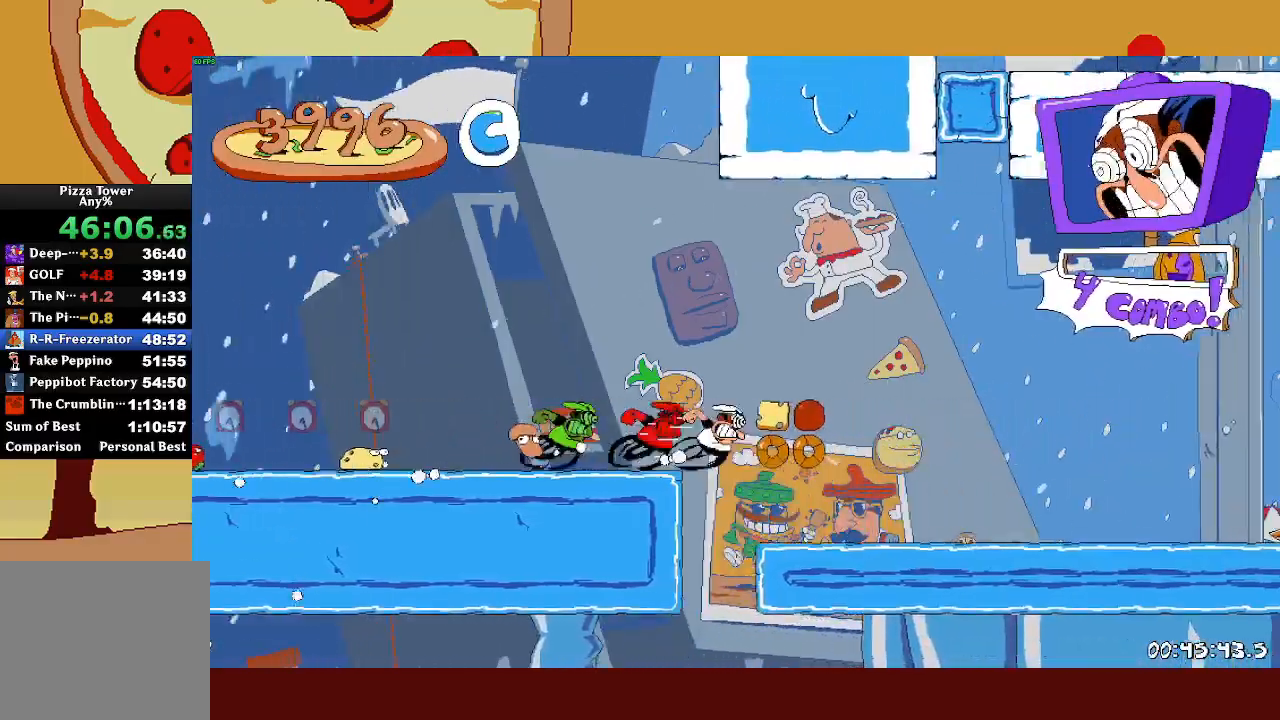
{"buttons": ["R2"], "left_stick": "right", "events": [[17, "L1", "down"], [100, "L1", "up"]]}
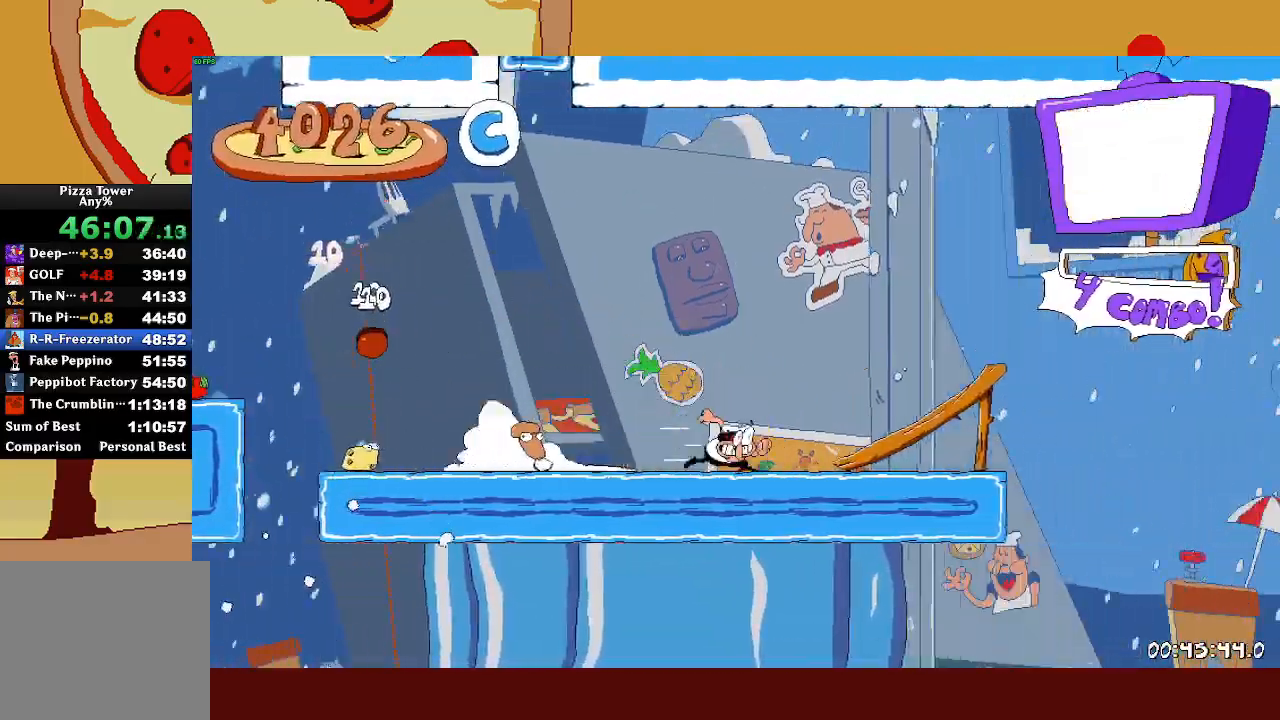
{"buttons": ["R2"], "left_stick": "right", "events": []}
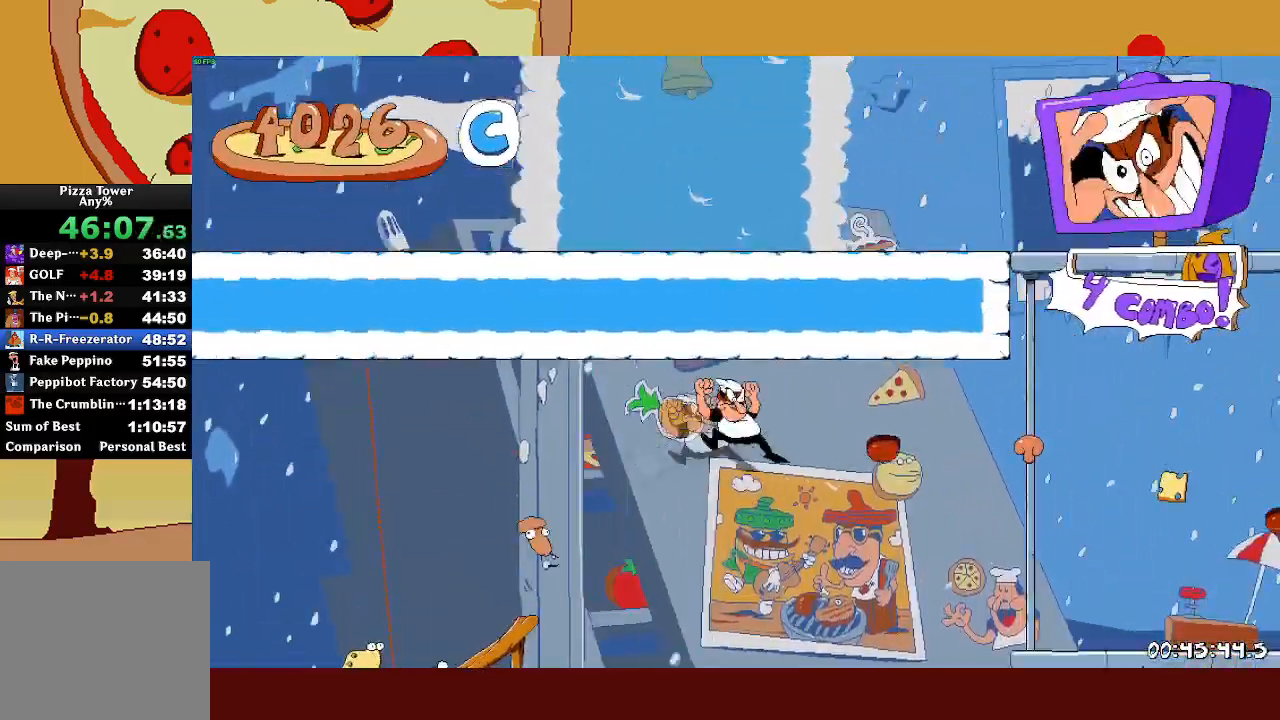
{"buttons": ["R2"], "left_stick": "right", "events": []}
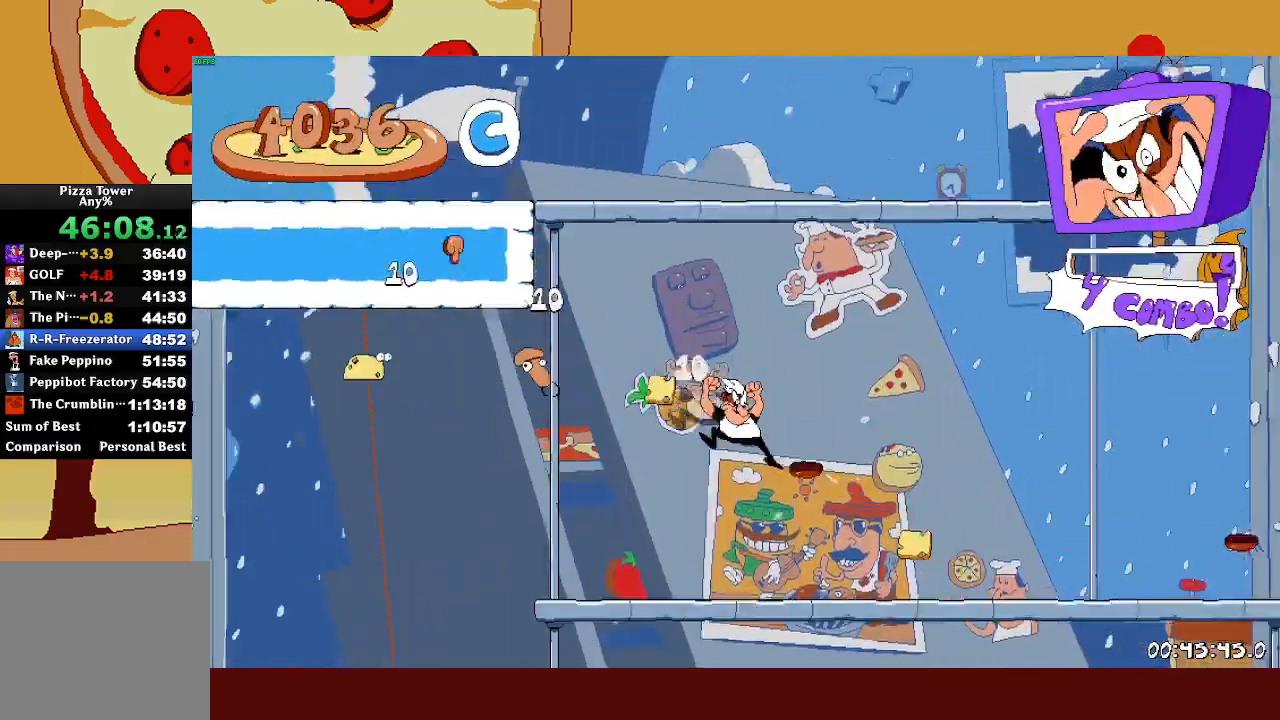
{"buttons": ["R2"], "left_stick": "right", "events": []}
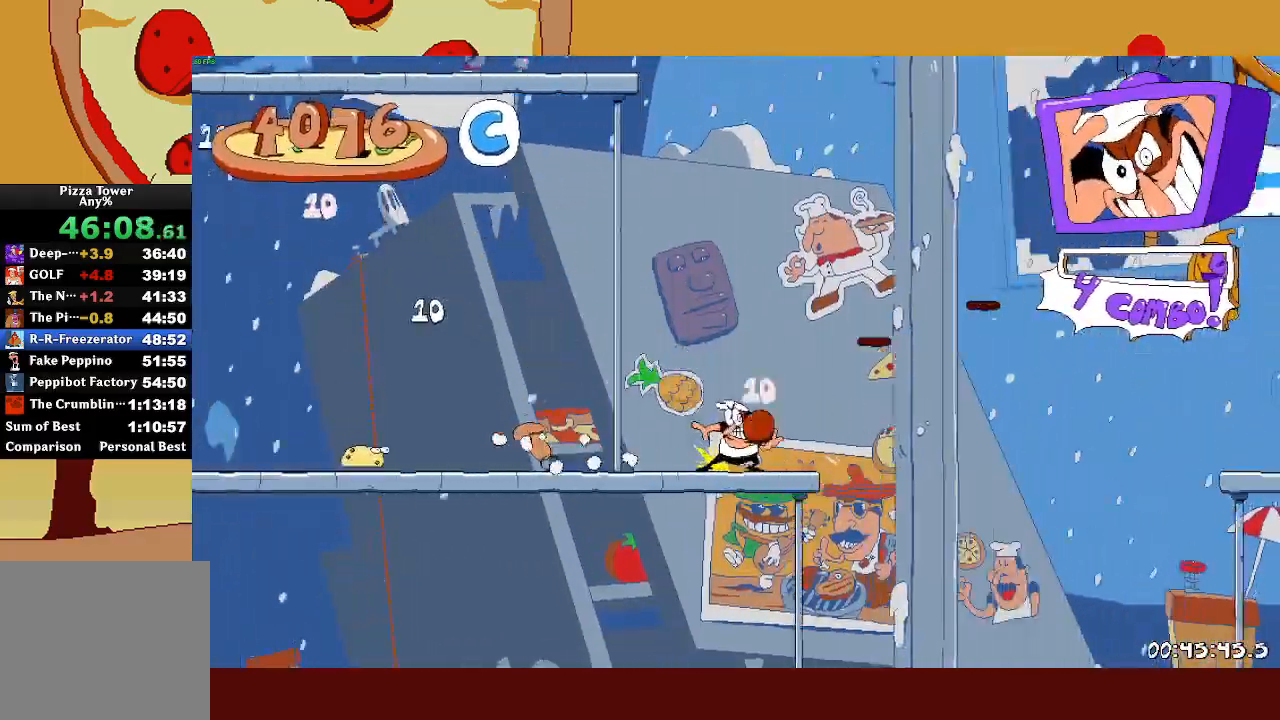
{"buttons": ["R2"], "left_stick": "right", "events": [[17, "CROSS", "down"], [283, "CROSS", "up"]]}
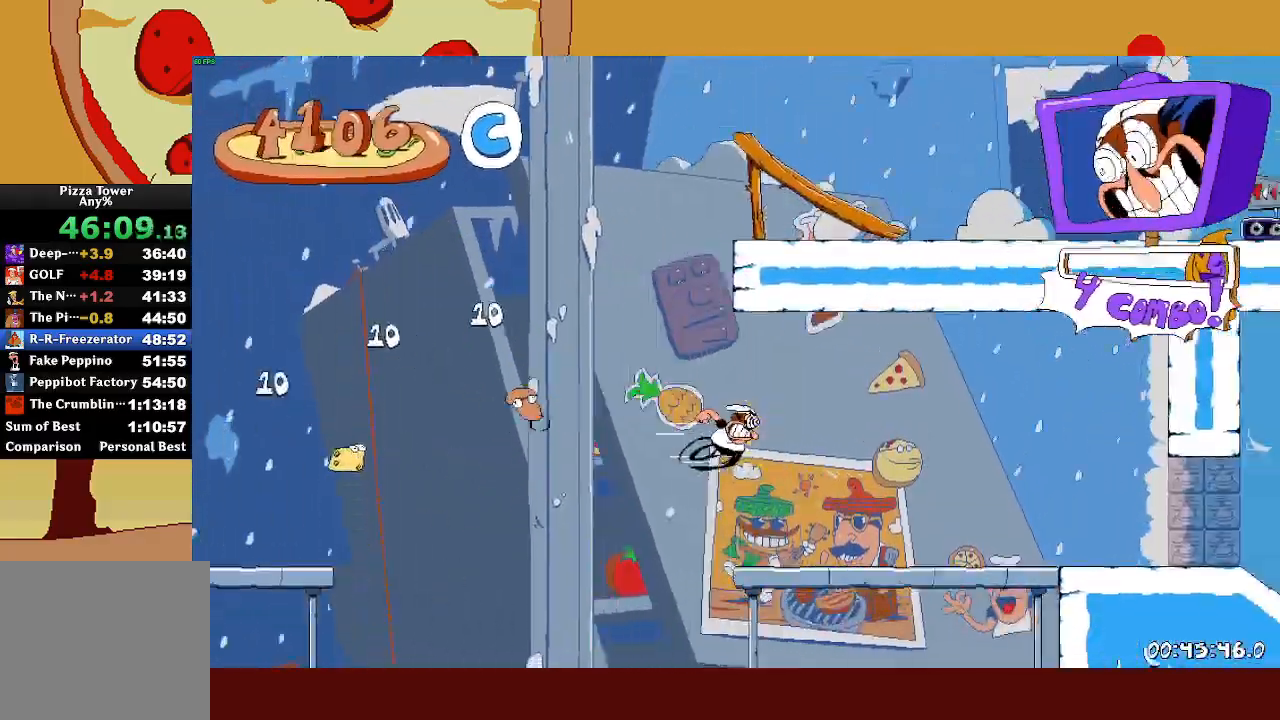
{"buttons": ["R2"], "left_stick": "right", "events": []}
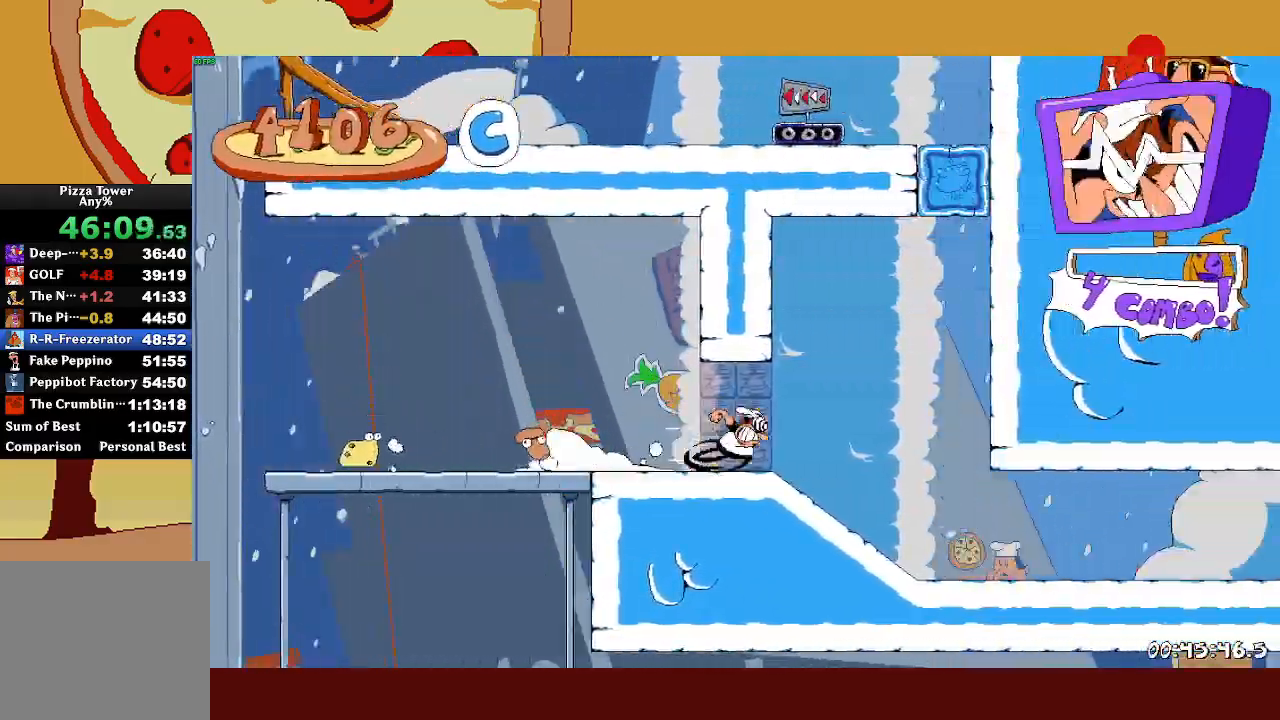
{"buttons": ["R2"], "left_stick": "right", "events": []}
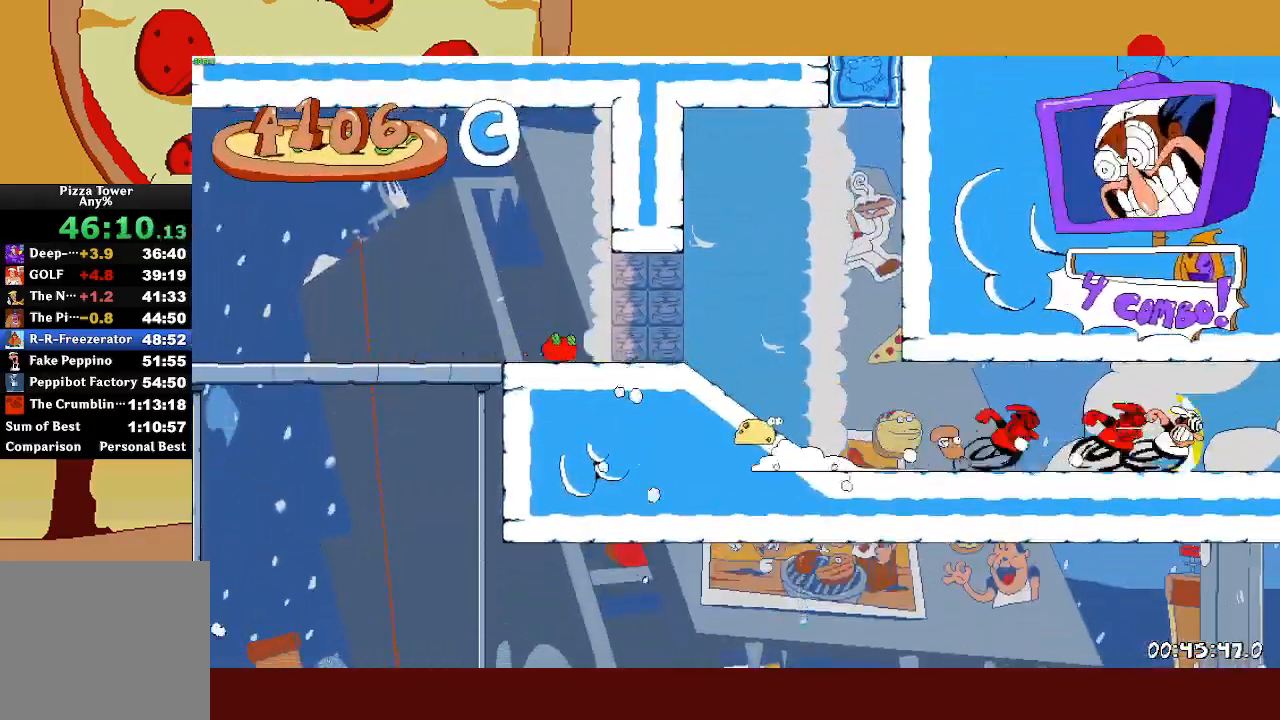
{"buttons": ["R2"], "left_stick": "right", "events": []}
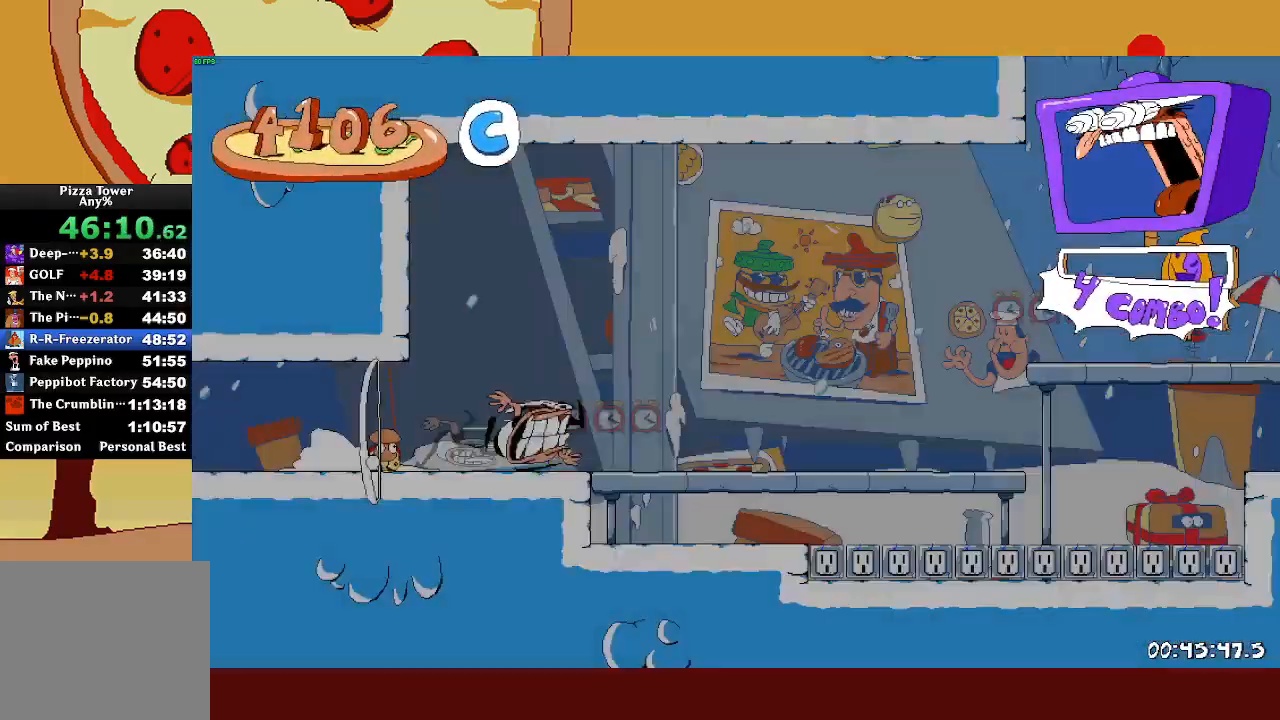
{"buttons": ["CROSS", "R2"], "left_stick": "right", "events": [[317, "CROSS", "down"]]}
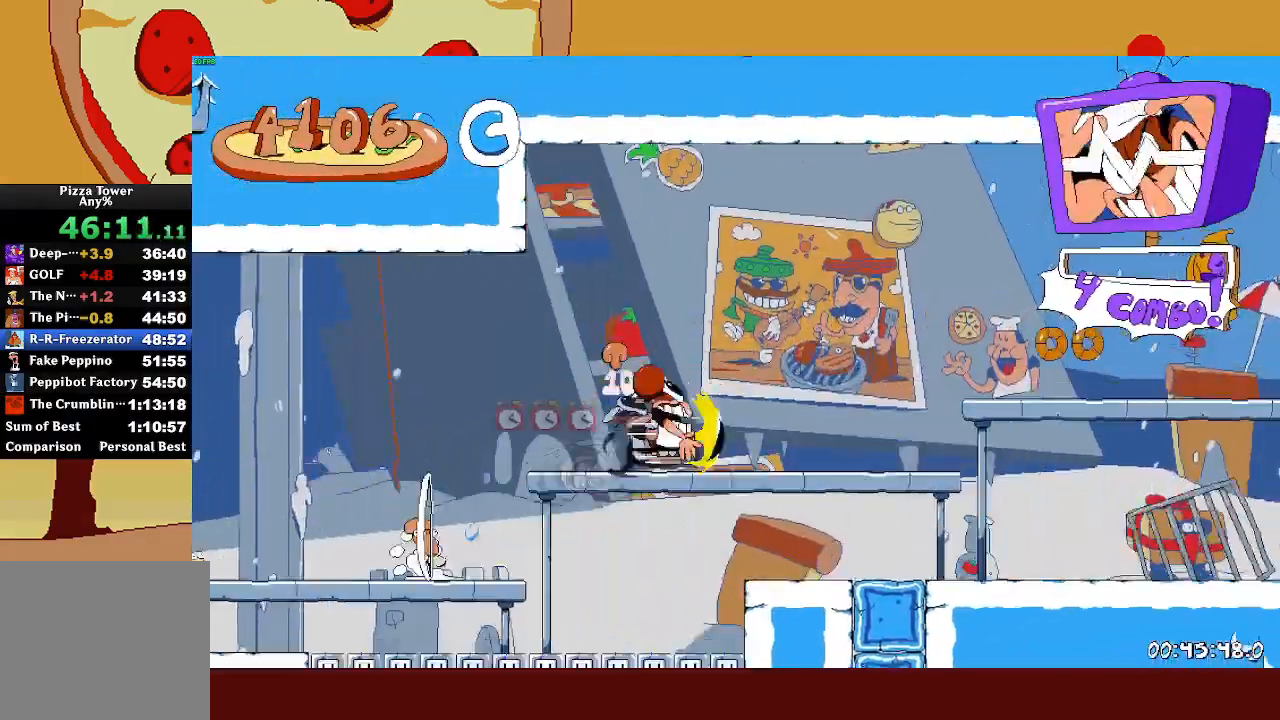
{"buttons": ["R2"], "left_stick": "right", "events": [[300, "CROSS", "up"]]}
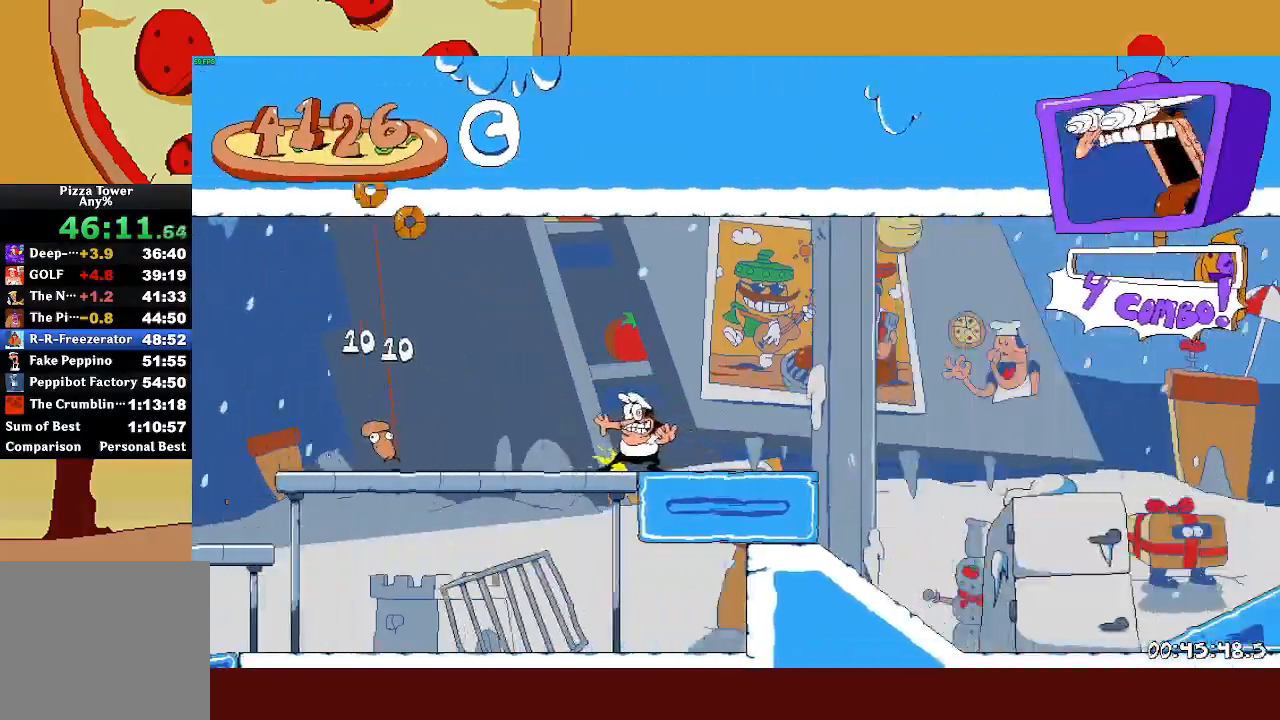
{"buttons": ["R2"], "left_stick": "right", "events": []}
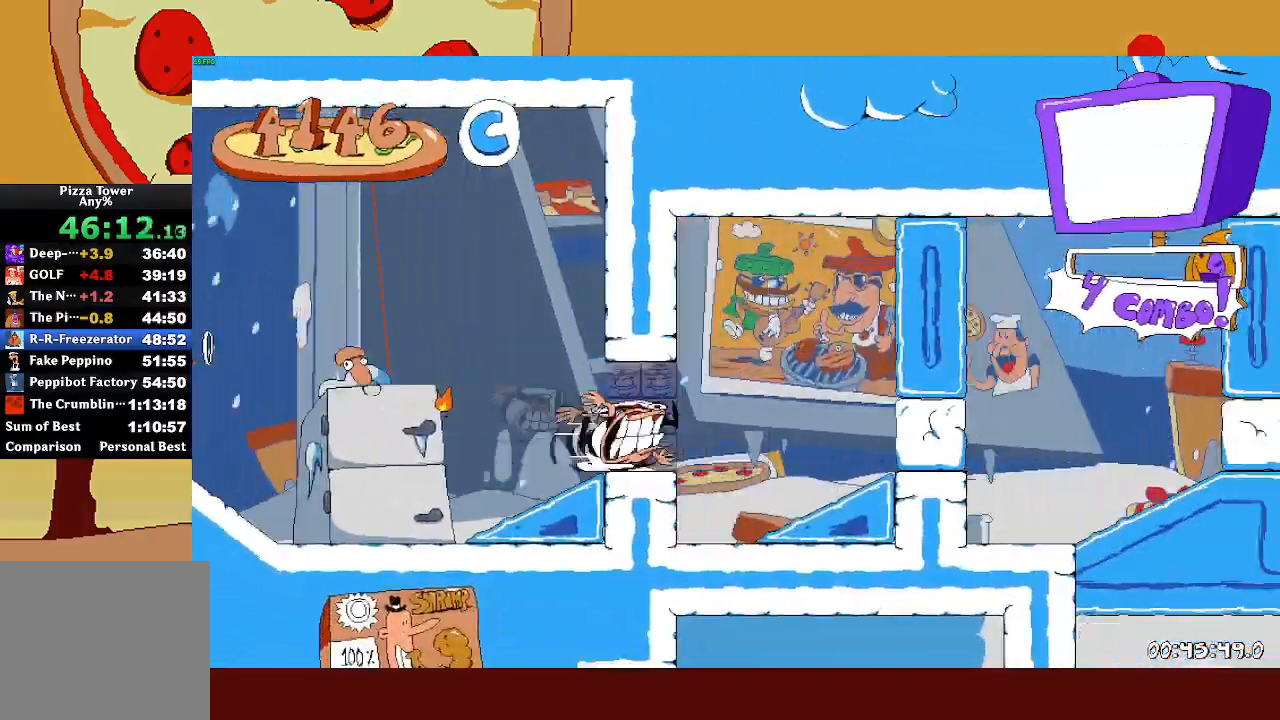
{"buttons": ["R2"], "left_stick": "right", "events": []}
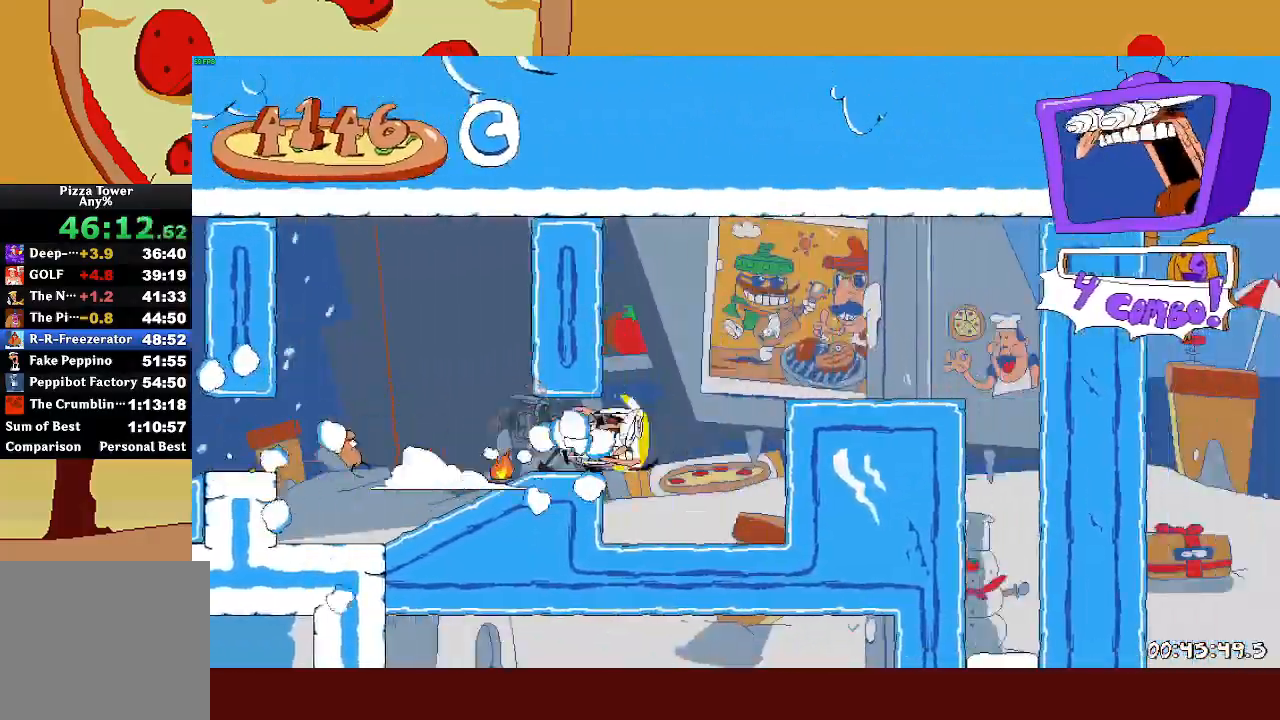
{"buttons": ["R2"], "left_stick": "center", "events": [[367, "L1", "down"], [383, "CROSS", "down"], [383, "left_stick", "center"], [483, "CROSS", "up"], [483, "L1", "up"]]}
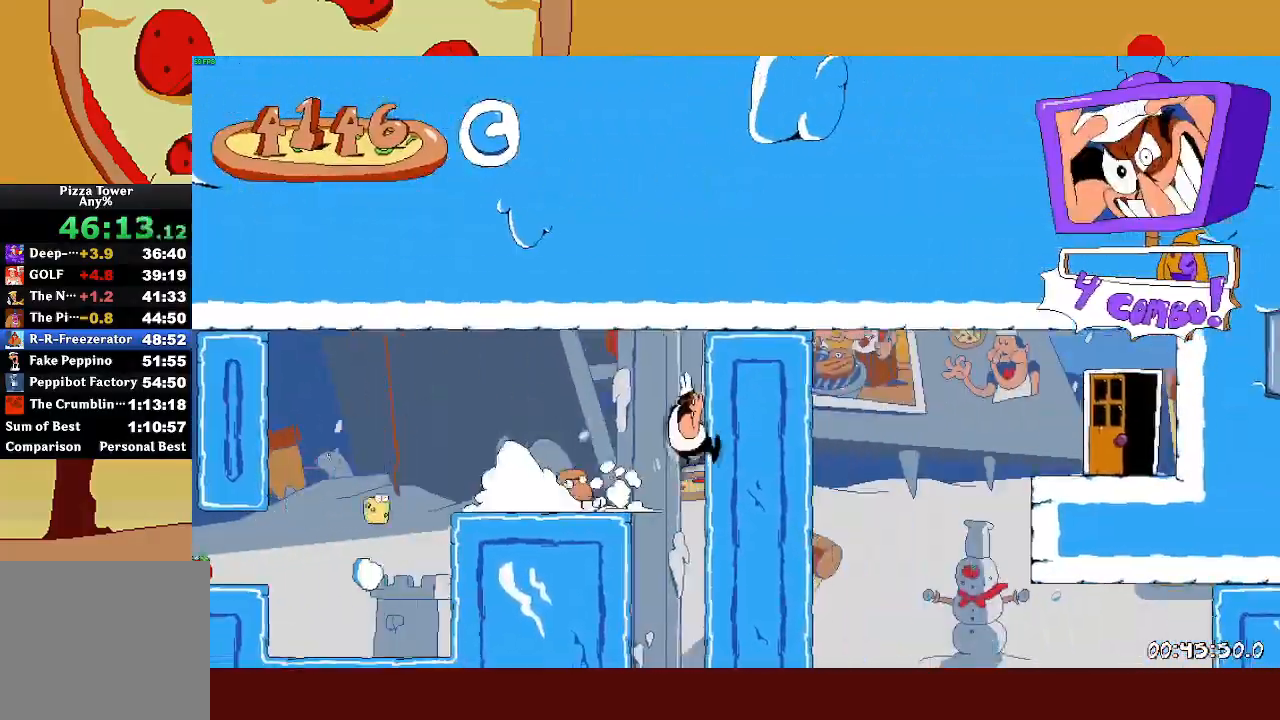
{"buttons": ["R2"], "left_stick": "left", "events": [[133, "R2", "up"], [350, "R2", "down"], [450, "left_stick", "left"]]}
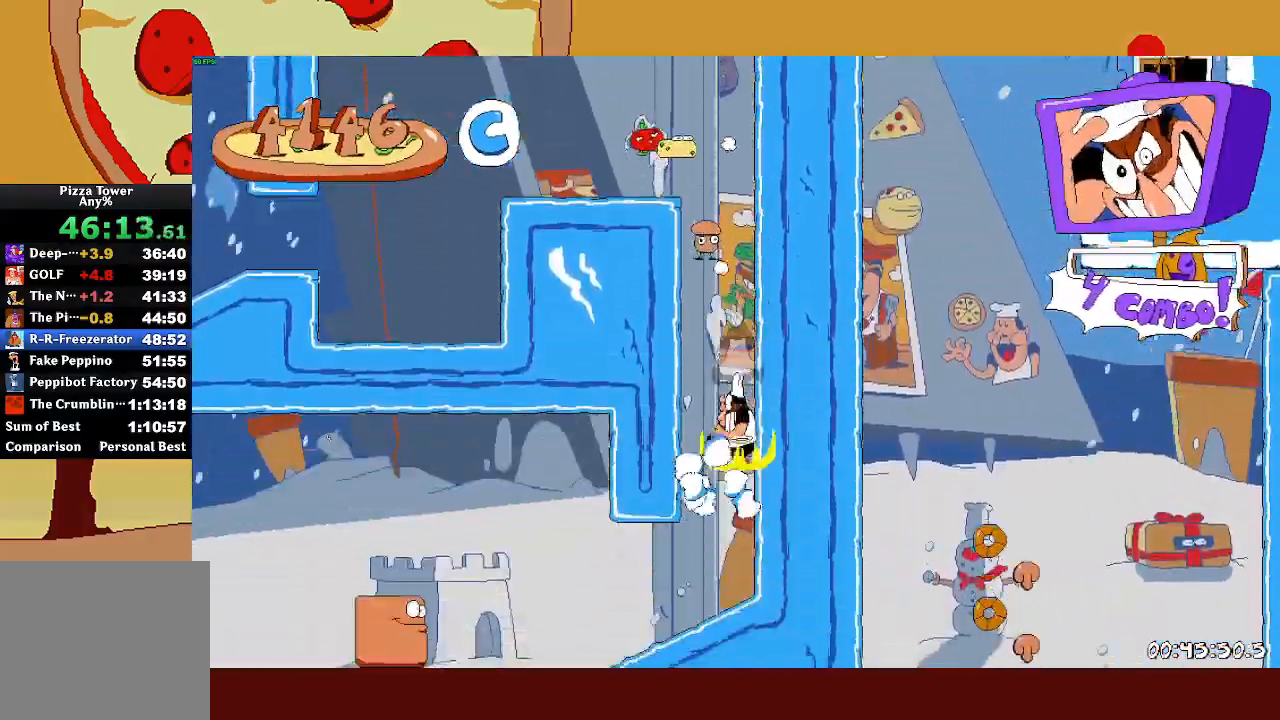
{"buttons": ["R2"], "left_stick": "left", "events": []}
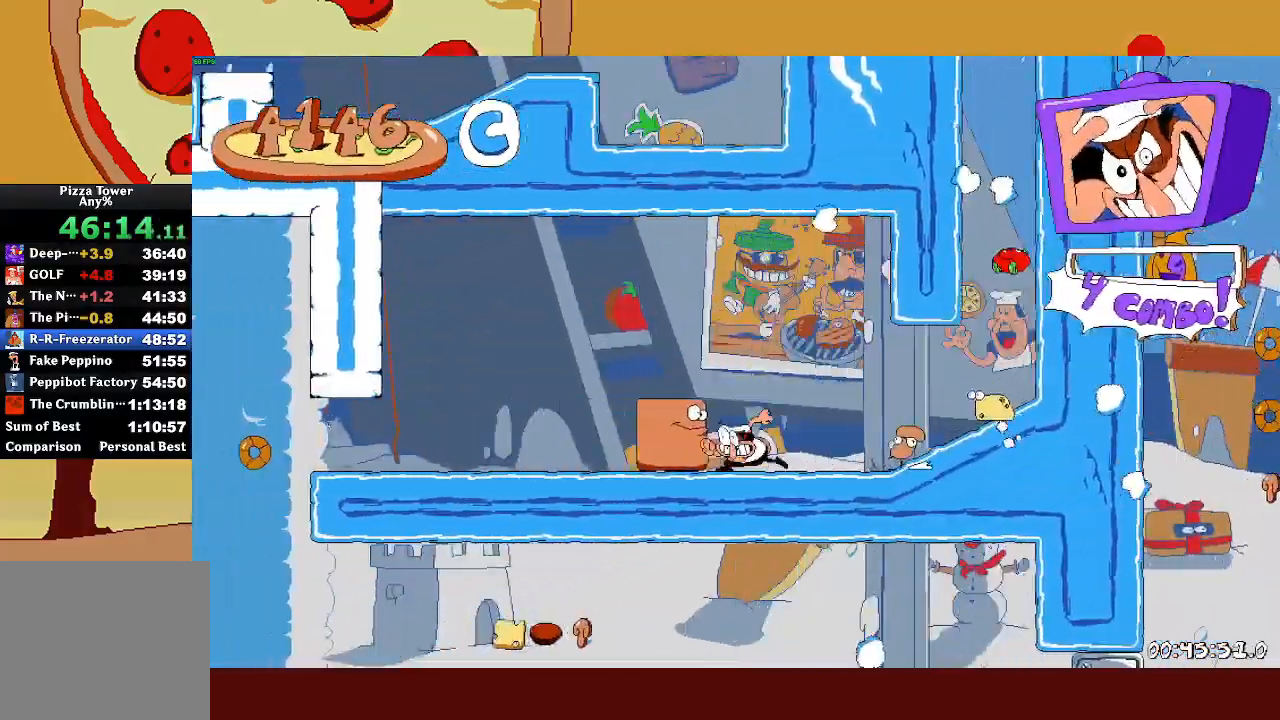
{"buttons": ["R2"], "left_stick": "left", "events": []}
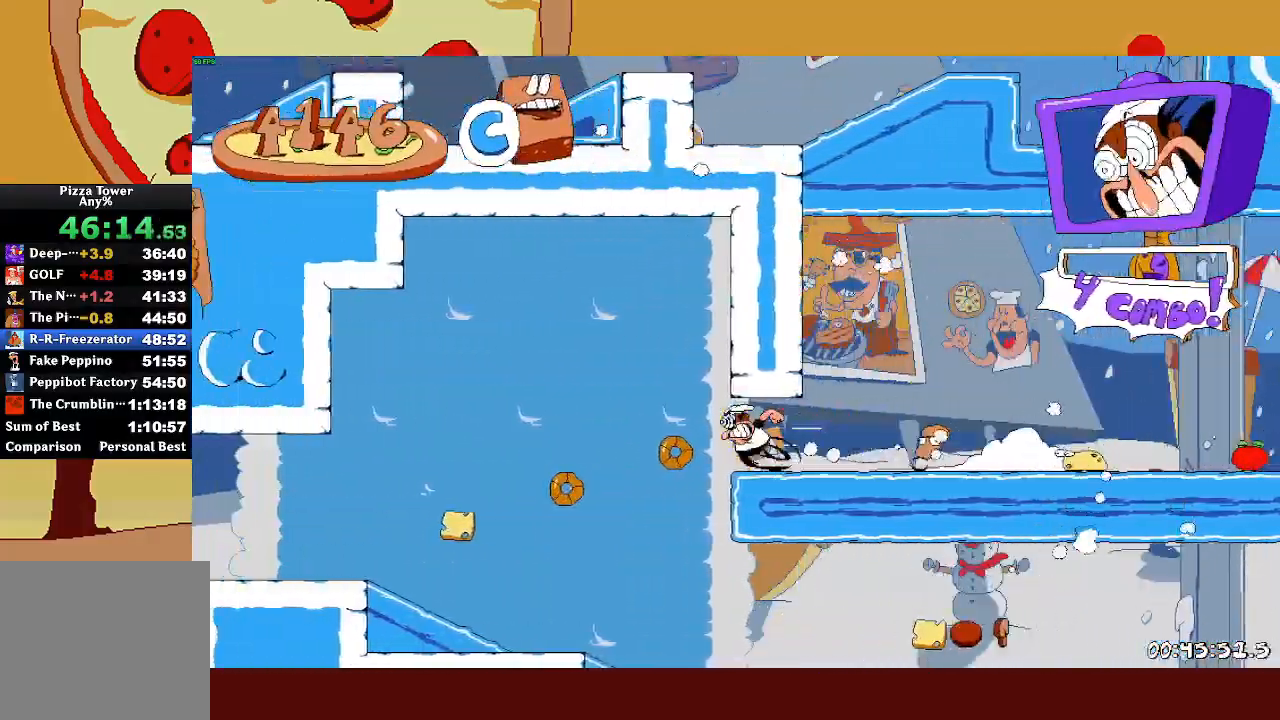
{"buttons": ["R2"], "left_stick": "right", "events": [[250, "SQUARE", "down"], [300, "SQUARE", "up"], [300, "left_stick", "right"], [367, "SQUARE", "down"], [483, "SQUARE", "up"]]}